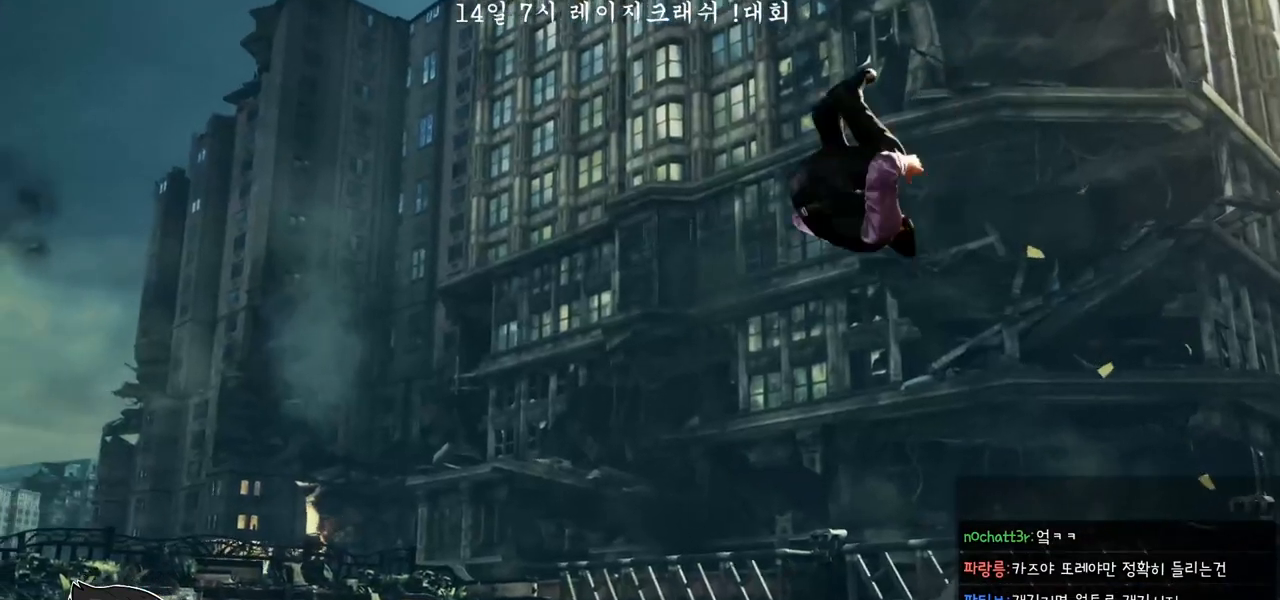
Gameplay with a controller (arcade stick); each line is a JSON object with the inputs held at the frame after it. "events" lists button and stick changes between this image and that frame as [ms after this image, input, new state], when the widget could be followed in between. Not read: L3 R3.
{"buttons": [], "left_stick": "center", "events": []}
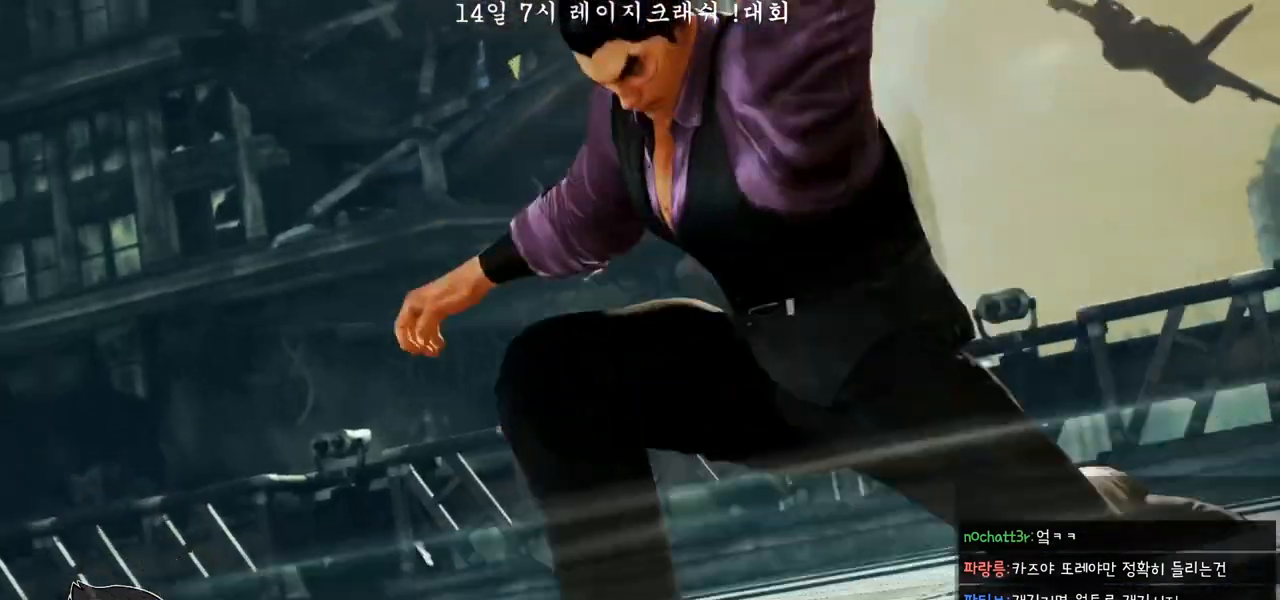
{"buttons": [], "left_stick": "center", "events": []}
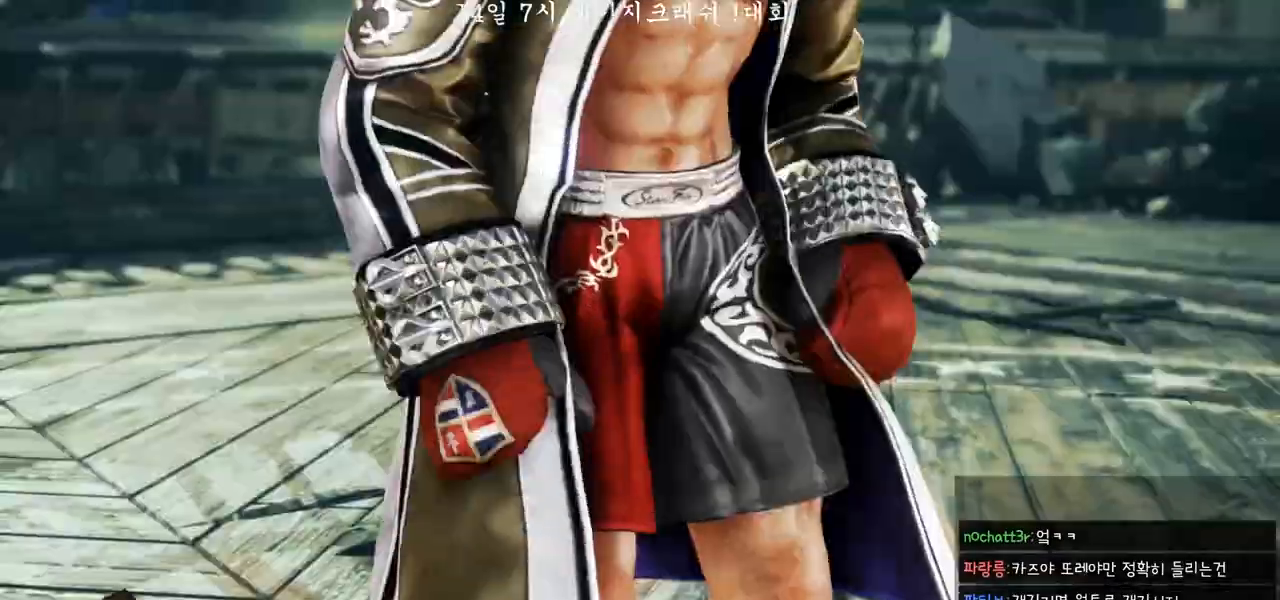
{"buttons": [], "left_stick": "center", "events": []}
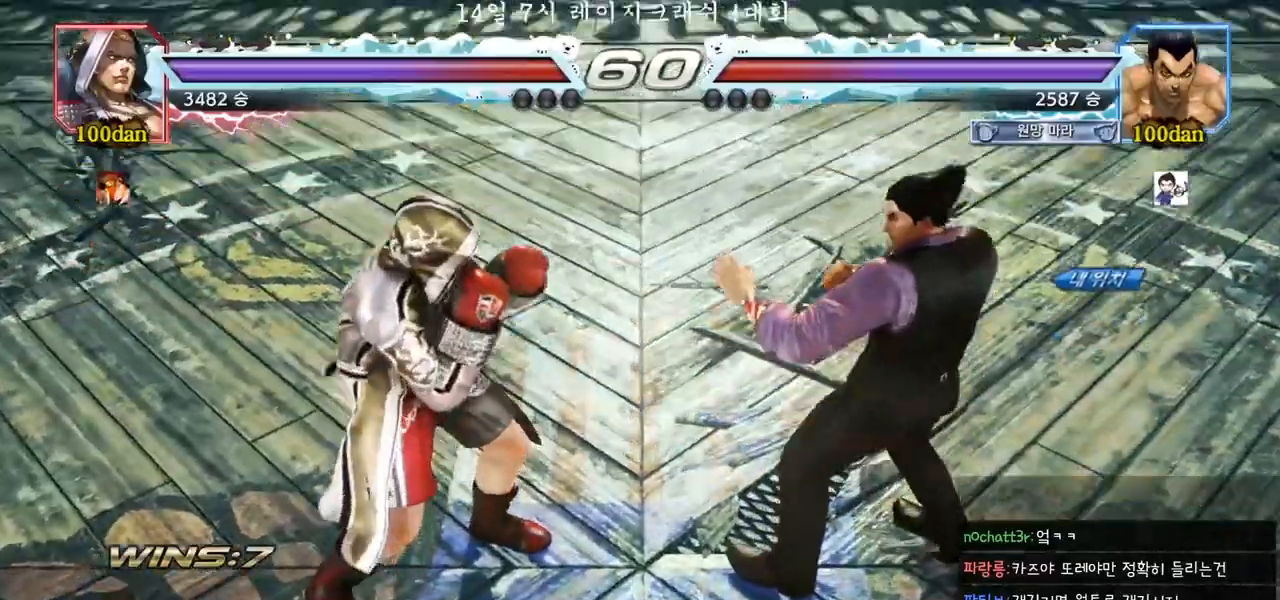
{"buttons": [], "left_stick": "center", "events": []}
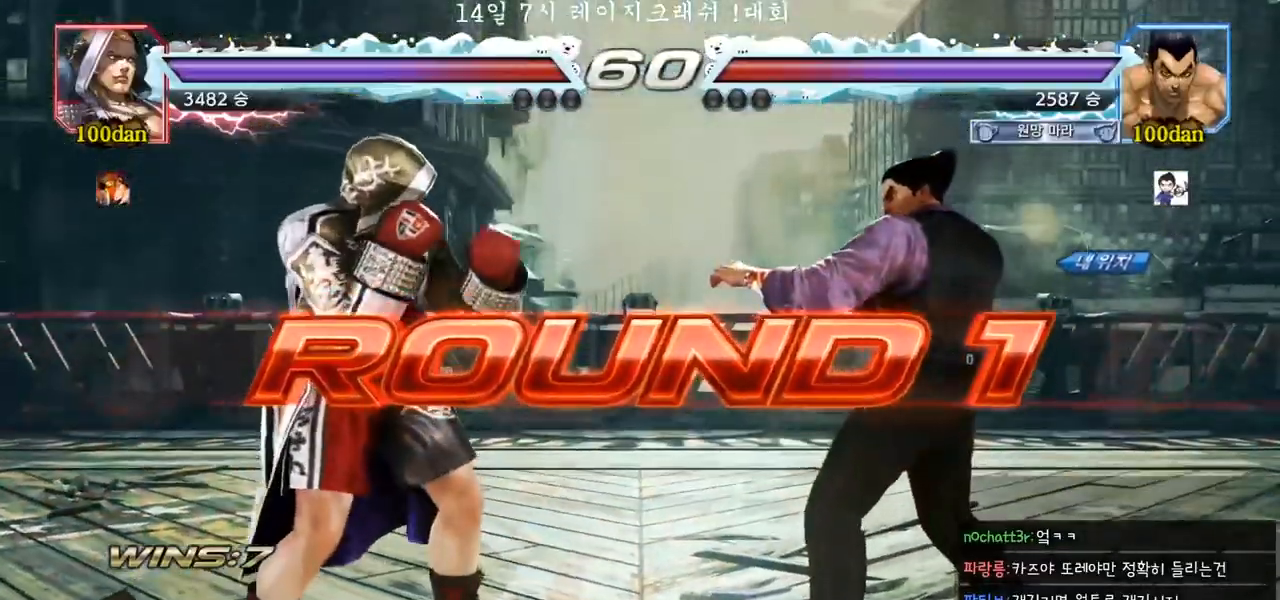
{"buttons": [], "left_stick": "center", "events": []}
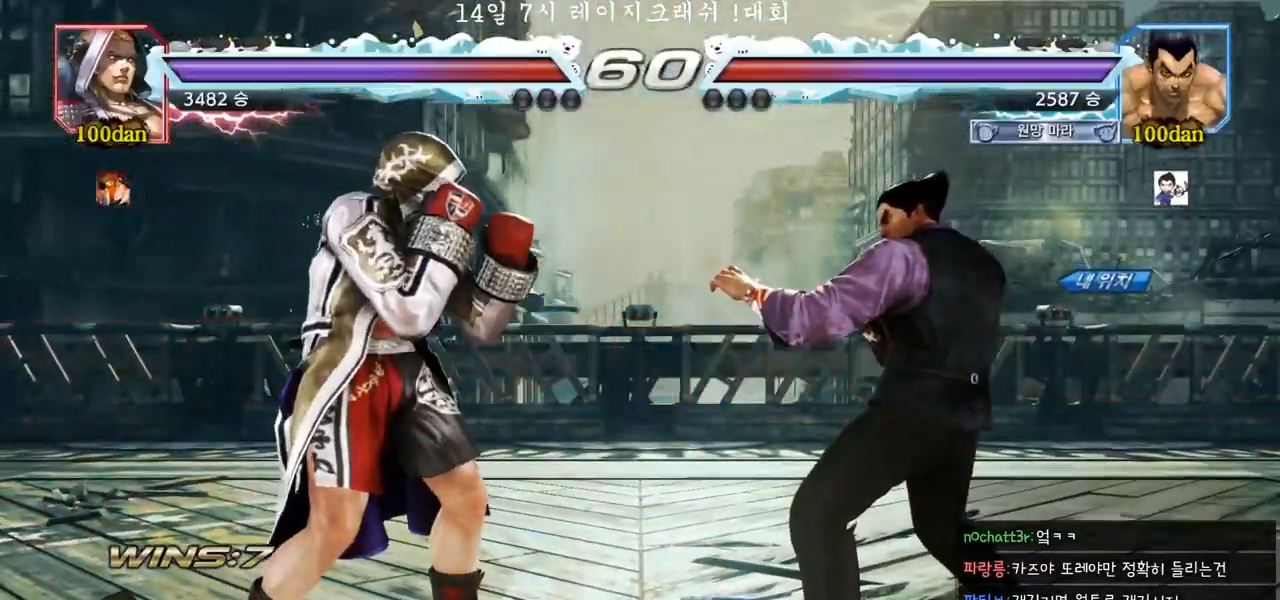
{"buttons": [], "left_stick": "center", "events": []}
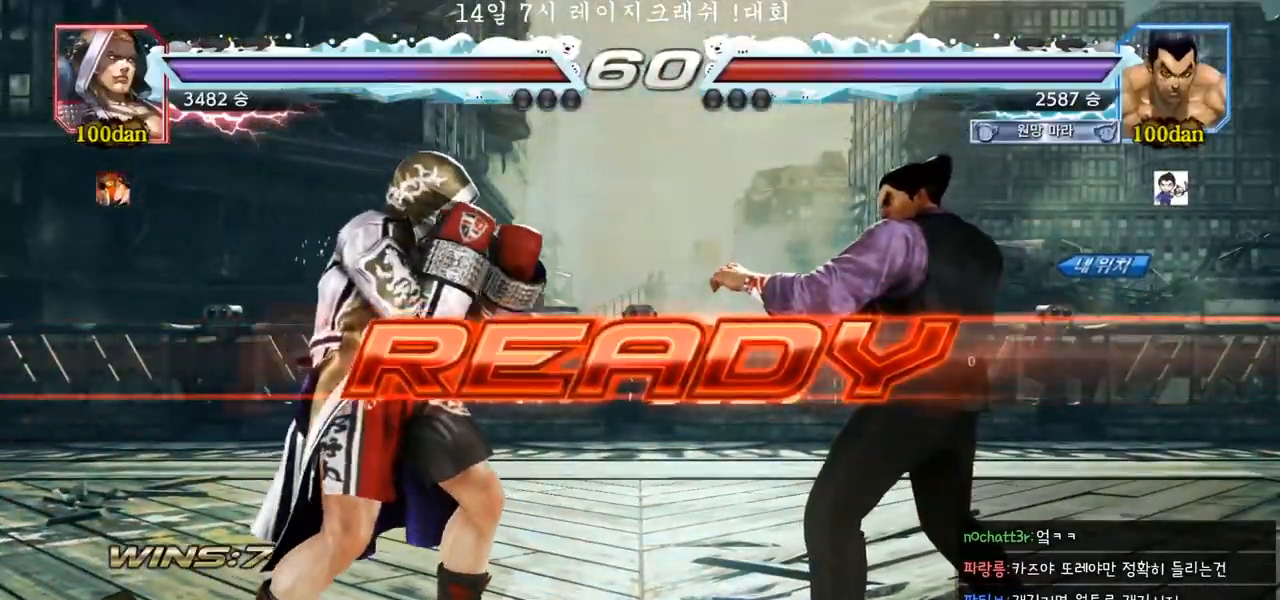
{"buttons": ["SQUARE", "TRIANGLE"], "left_stick": "center", "events": [[17, "TRIANGLE", "down"], [167, "TRIANGLE", "up"], [267, "SQUARE", "down"], [317, "SQUARE", "up"], [383, "left_stick", "down"], [417, "SQUARE", "down"], [417, "TRIANGLE", "down"], [483, "left_stick", "center"]]}
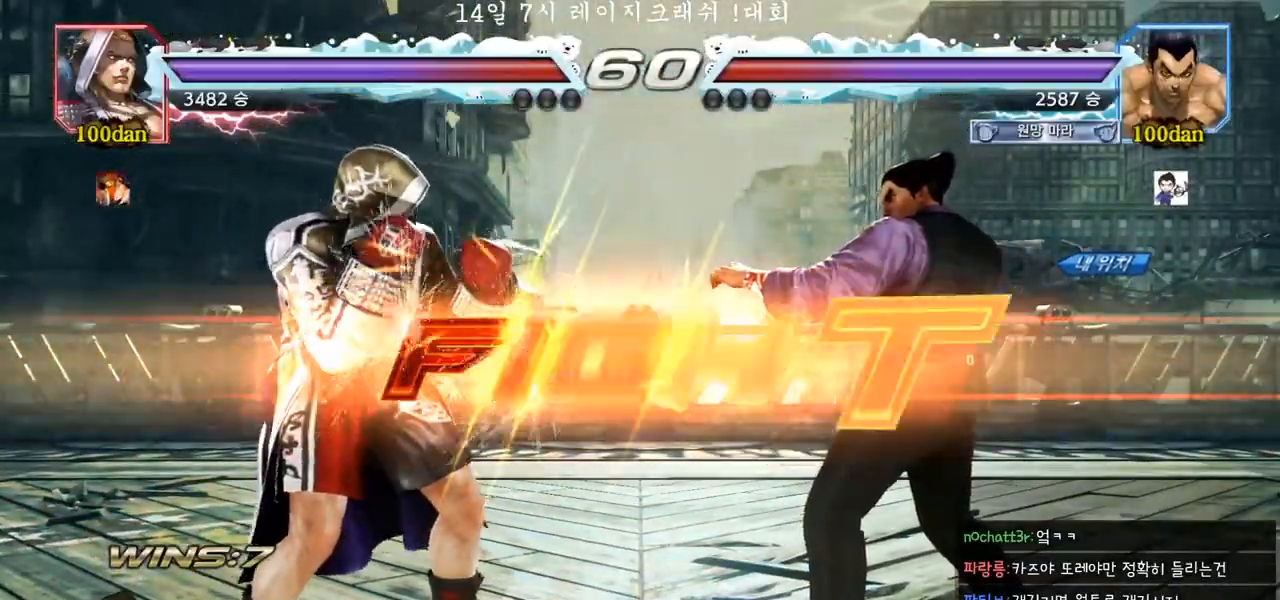
{"buttons": [], "left_stick": "center", "events": [[33, "SQUARE", "up"], [67, "TRIANGLE", "up"], [100, "SQUARE", "down"], [183, "TRIANGLE", "down"], [267, "SQUARE", "up"], [333, "TRIANGLE", "up"]]}
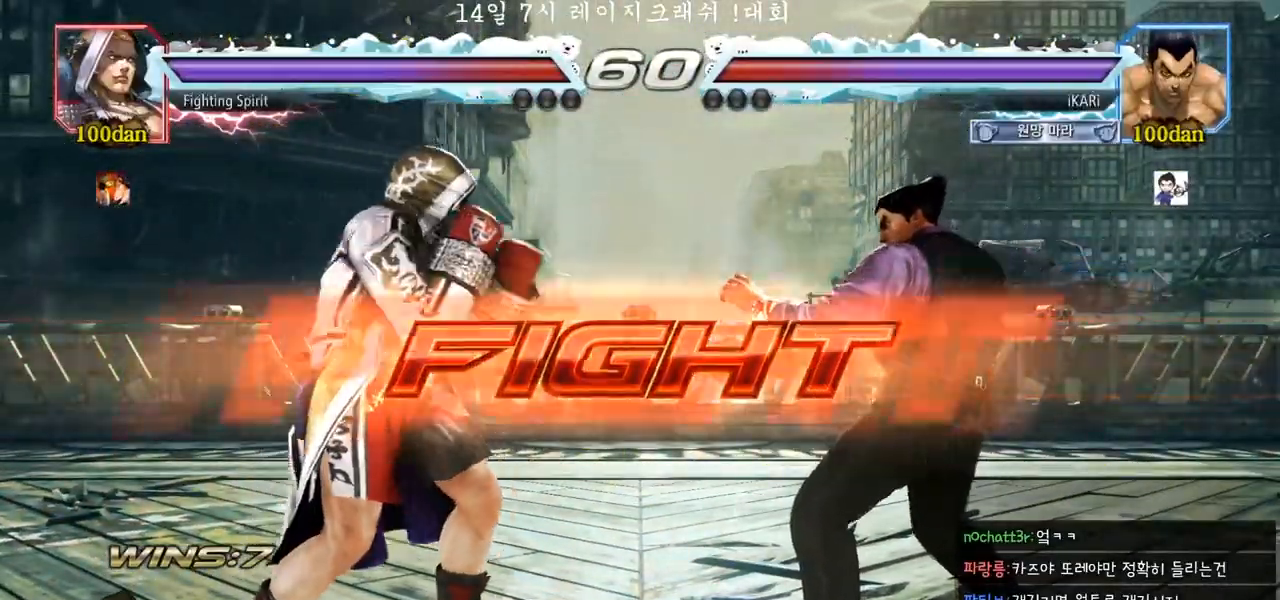
{"buttons": [], "left_stick": "center", "events": [[67, "left_stick", "right"], [267, "left_stick", "down"], [317, "left_stick", "center"], [417, "left_stick", "right"], [483, "left_stick", "center"]]}
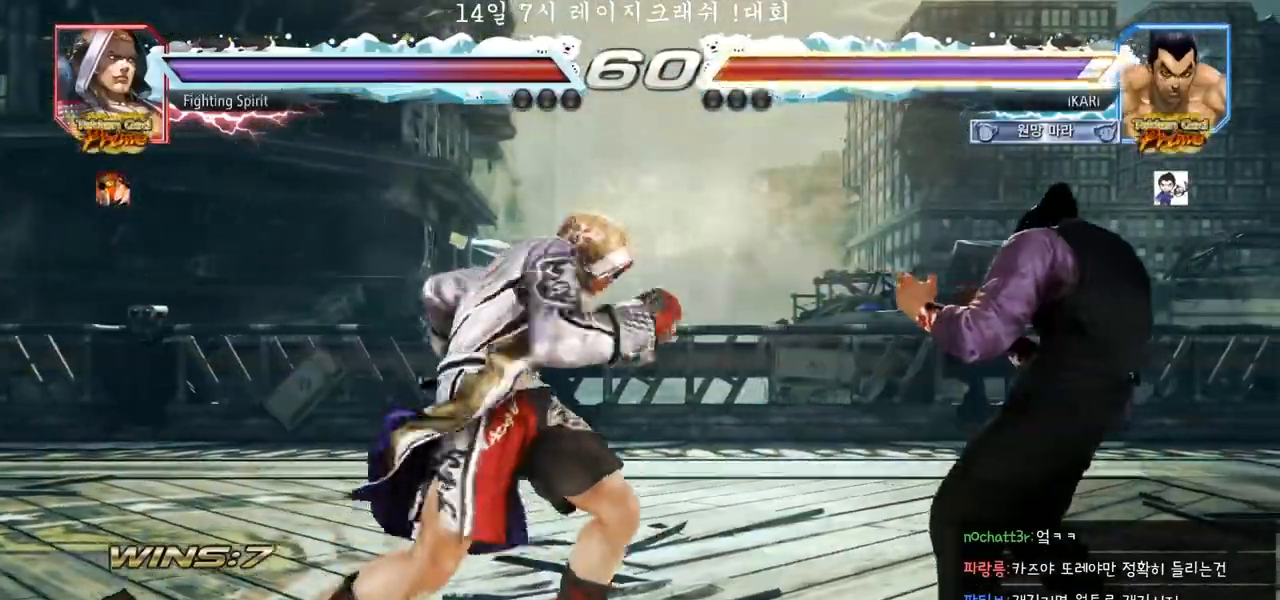
{"buttons": [], "left_stick": "center", "events": [[17, "left_stick", "right"], [167, "left_stick", "center"], [250, "left_stick", "right"], [300, "left_stick", "center"], [400, "left_stick", "right"], [450, "left_stick", "center"]]}
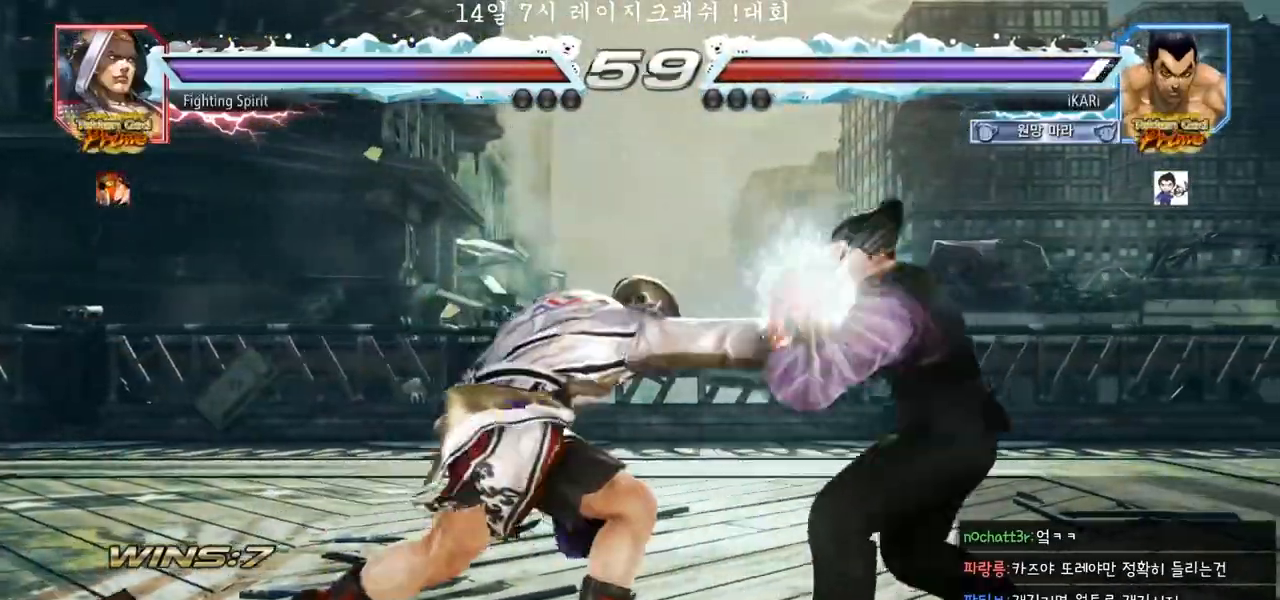
{"buttons": ["CROSS"], "left_stick": "down-right", "events": [[17, "left_stick", "right"], [117, "left_stick", "center"], [250, "left_stick", "down"], [300, "left_stick", "center"], [483, "CROSS", "down"], [483, "left_stick", "down-right"]]}
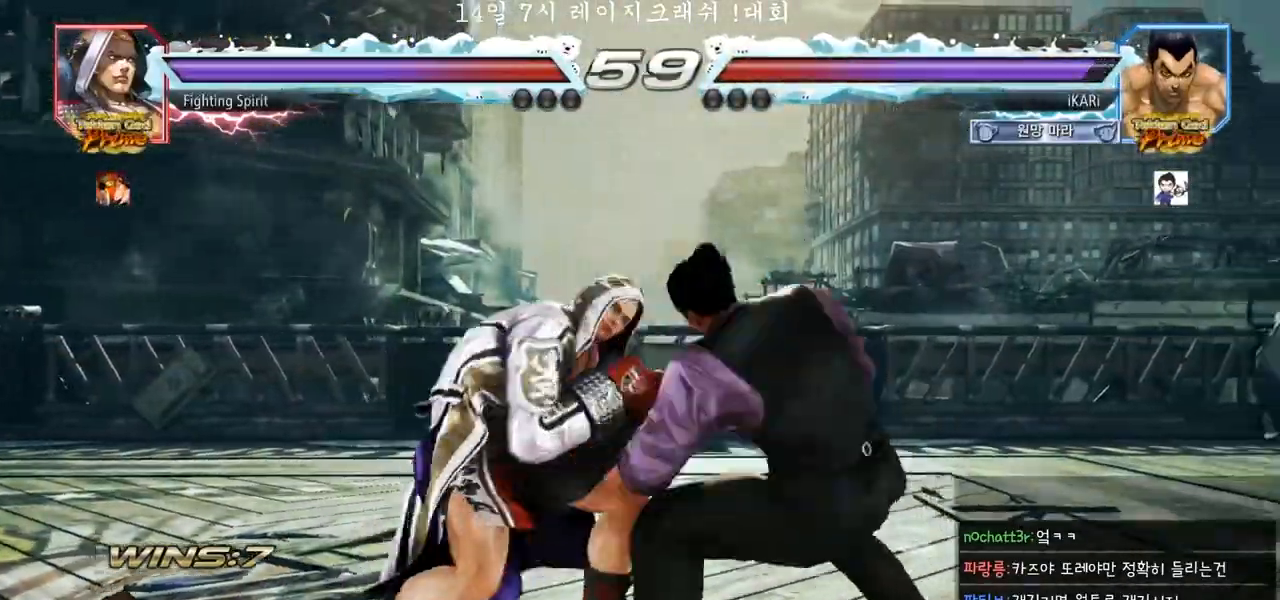
{"buttons": ["CIRCLE"], "left_stick": "center", "events": [[33, "CROSS", "up"], [150, "CIRCLE", "down"], [183, "left_stick", "center"]]}
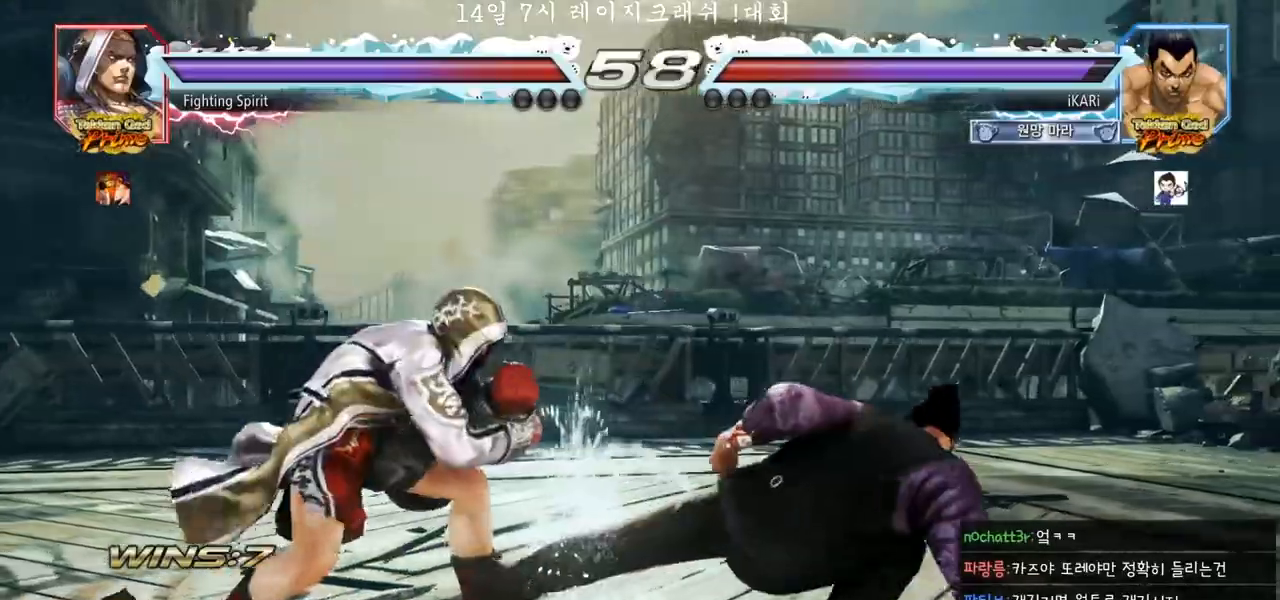
{"buttons": [], "left_stick": "right", "events": [[33, "CIRCLE", "up"], [167, "left_stick", "right"]]}
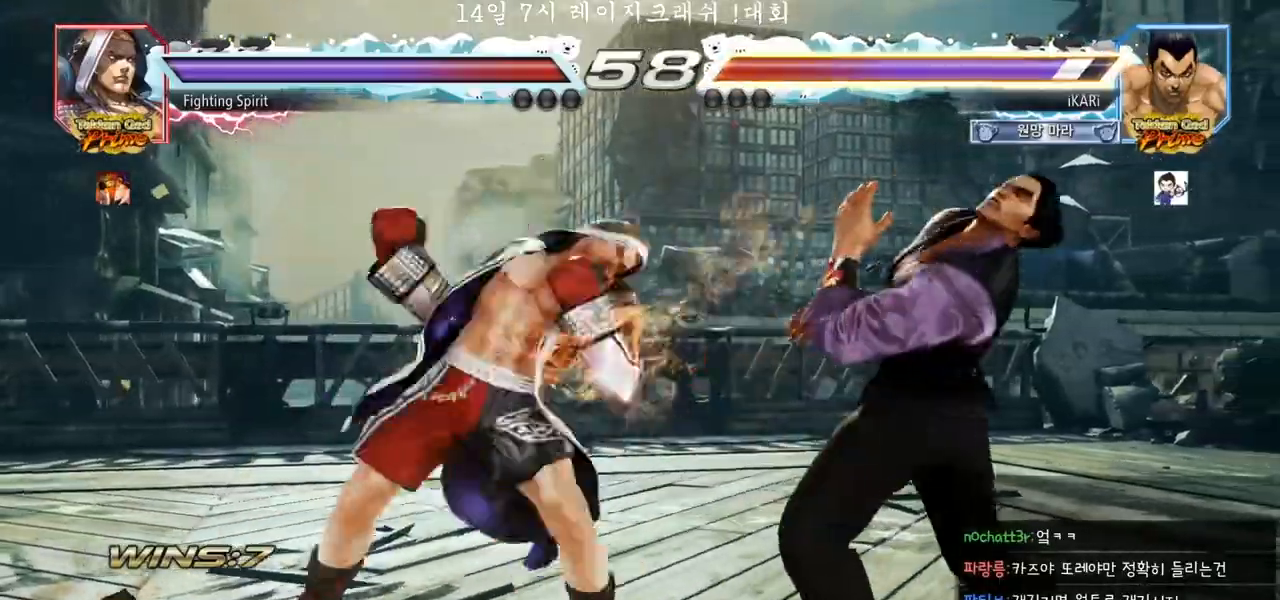
{"buttons": [], "left_stick": "center", "events": [[150, "TRIANGLE", "down"], [167, "SQUARE", "down"], [200, "left_stick", "center"], [233, "TRIANGLE", "up"], [283, "SQUARE", "up"]]}
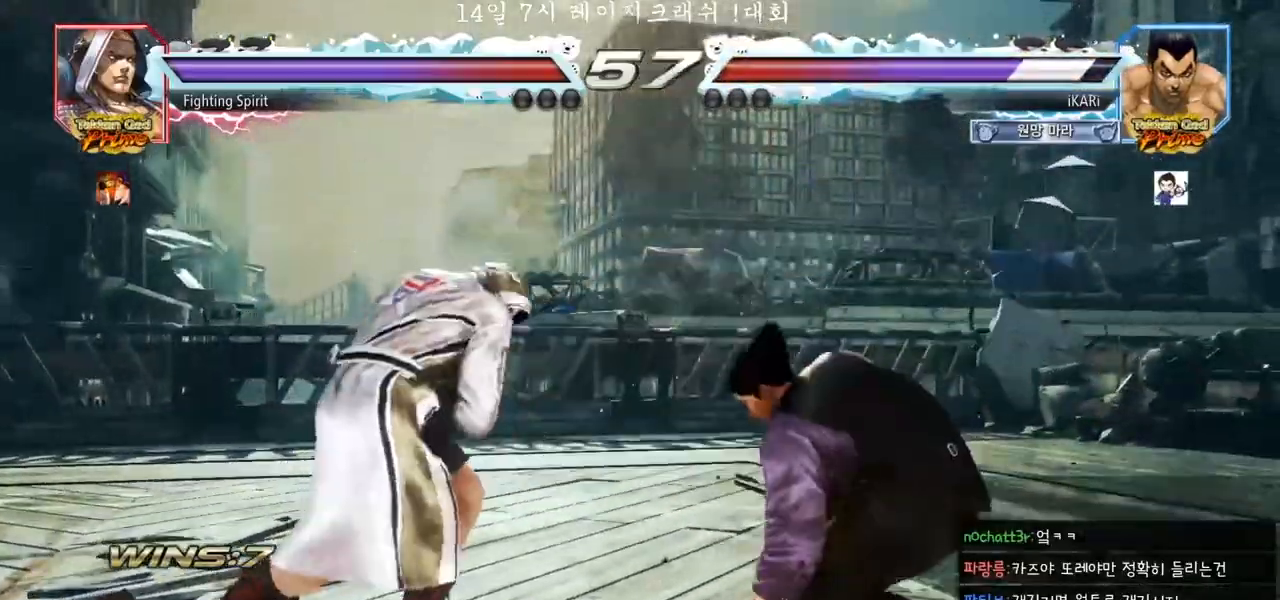
{"buttons": [], "left_stick": "center", "events": [[117, "CIRCLE", "down"], [183, "CIRCLE", "up"]]}
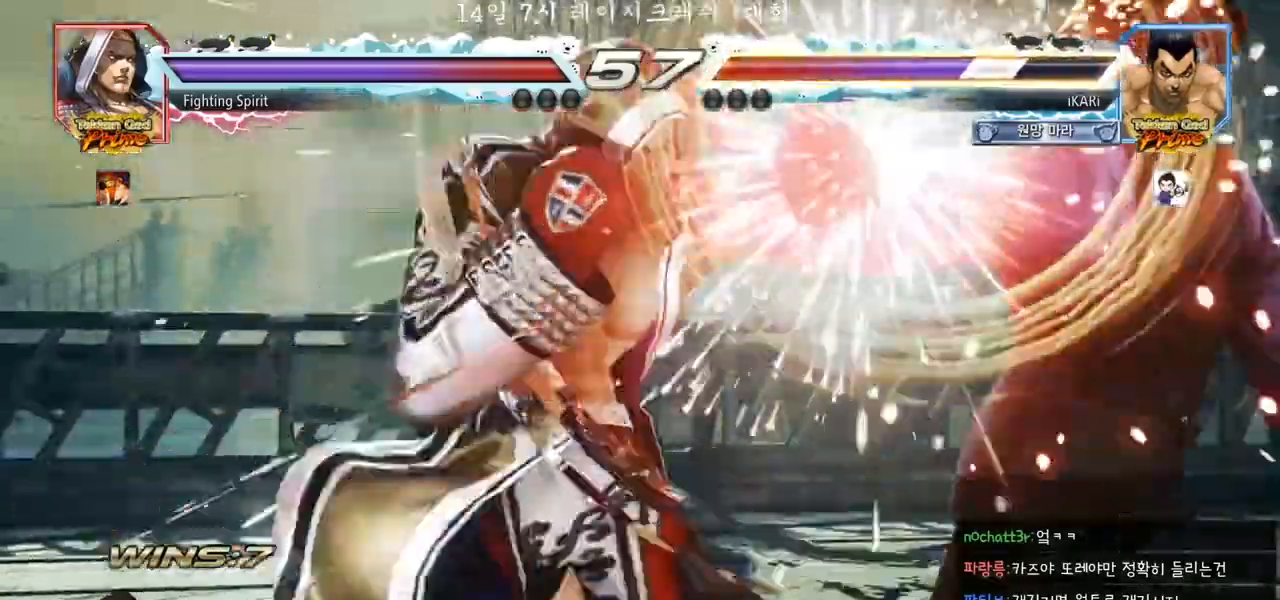
{"buttons": [], "left_stick": "center", "events": []}
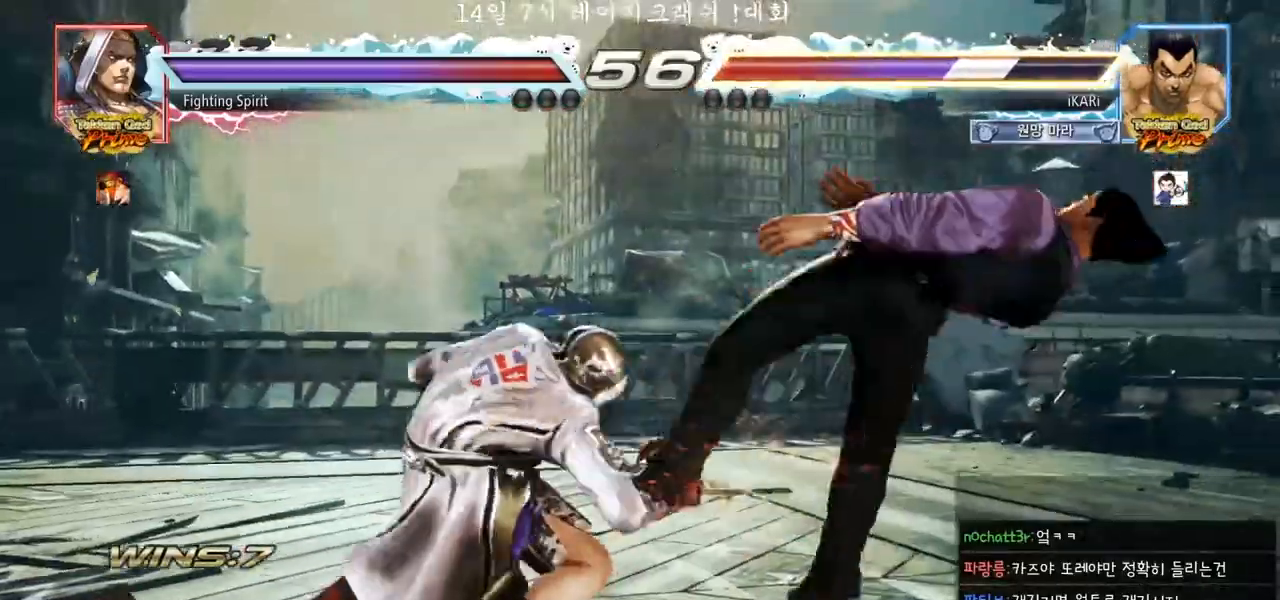
{"buttons": ["SQUARE", "TRIANGLE"], "left_stick": "center", "events": [[200, "TRIANGLE", "down"], [233, "SQUARE", "down"], [267, "TRIANGLE", "up"], [300, "SQUARE", "up"], [333, "TRIANGLE", "down"], [400, "SQUARE", "down"], [483, "TRIANGLE", "up"], [500, "TRIANGLE", "down"]]}
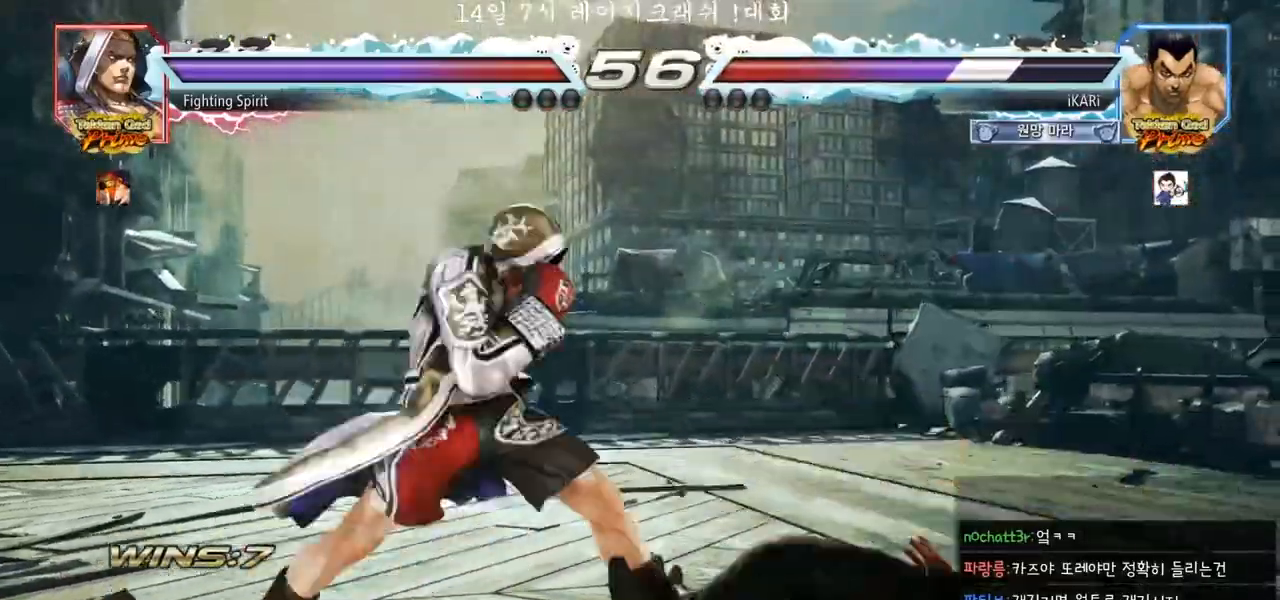
{"buttons": [], "left_stick": "right", "events": [[17, "SQUARE", "up"], [33, "SQUARE", "down"], [67, "TRIANGLE", "up"], [100, "TRIANGLE", "down"], [150, "SQUARE", "up"], [183, "TRIANGLE", "up"], [500, "left_stick", "right"]]}
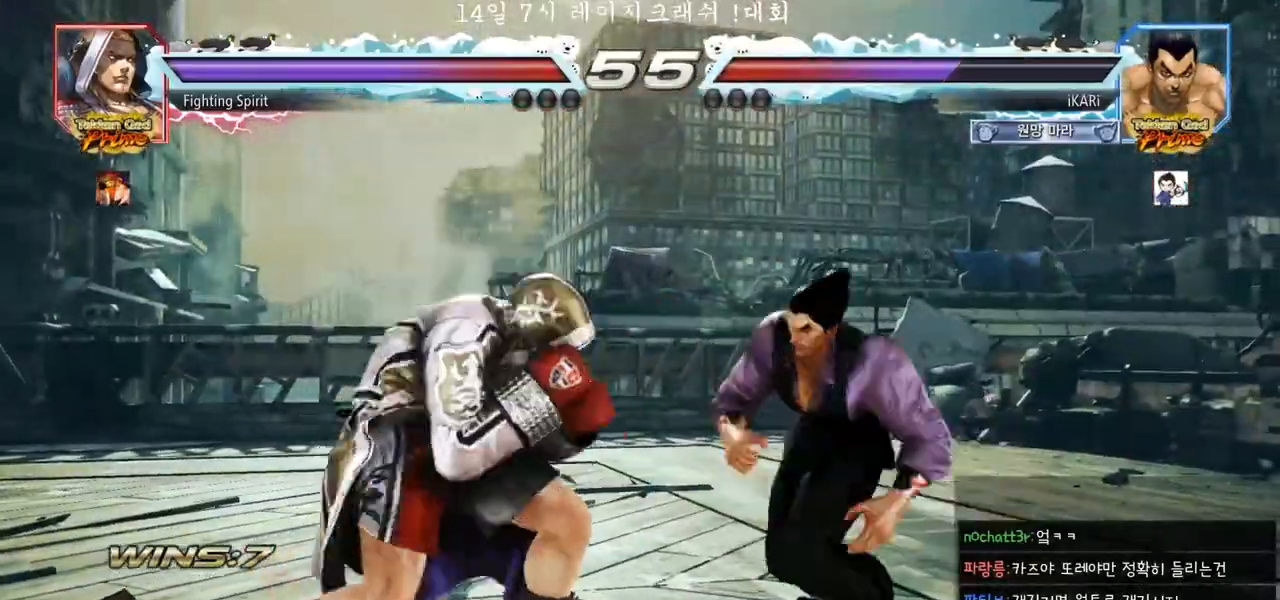
{"buttons": ["TRIANGLE"], "left_stick": "down-left", "events": [[33, "left_stick", "center"], [100, "left_stick", "right"], [400, "left_stick", "center"], [450, "left_stick", "down-left"], [483, "TRIANGLE", "down"]]}
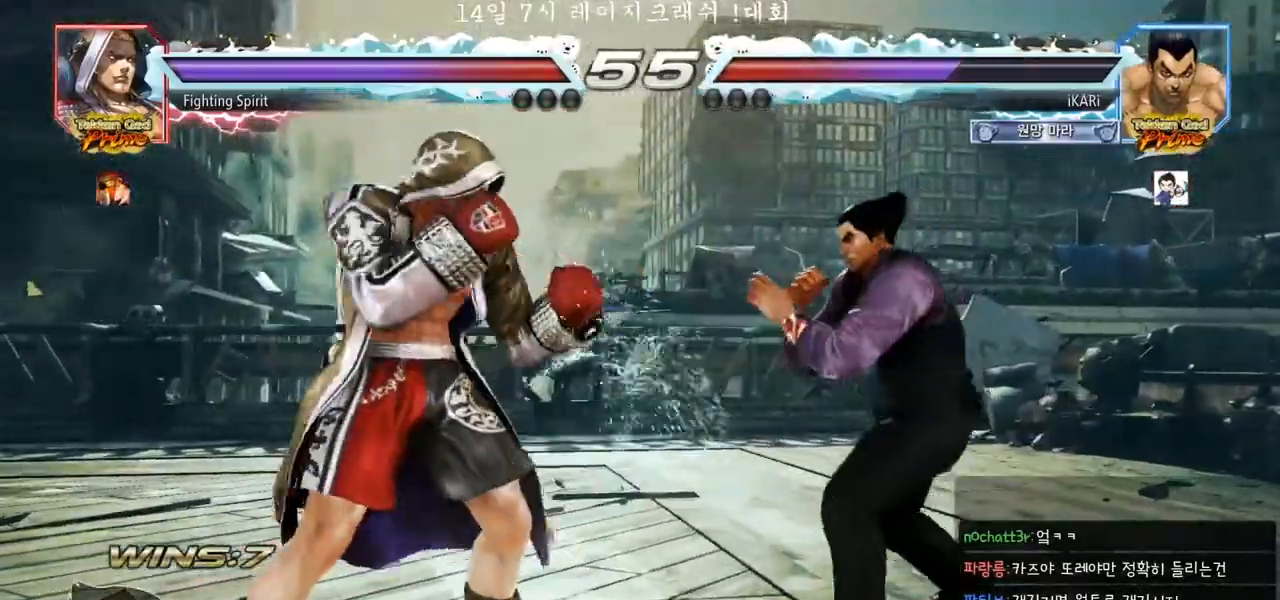
{"buttons": [], "left_stick": "center", "events": [[17, "TRIANGLE", "up"], [50, "TRIANGLE", "down"], [100, "TRIANGLE", "up"], [167, "left_stick", "center"]]}
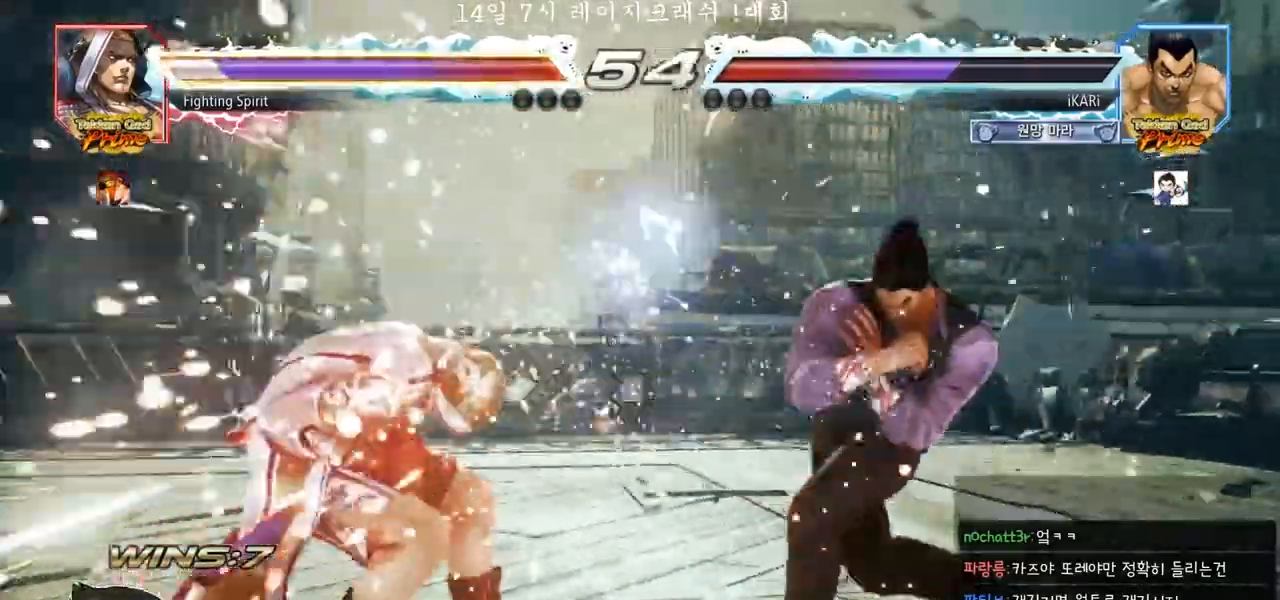
{"buttons": ["TRIANGLE"], "left_stick": "down", "events": [[300, "left_stick", "down"], [383, "left_stick", "center"], [483, "left_stick", "down"], [500, "TRIANGLE", "down"]]}
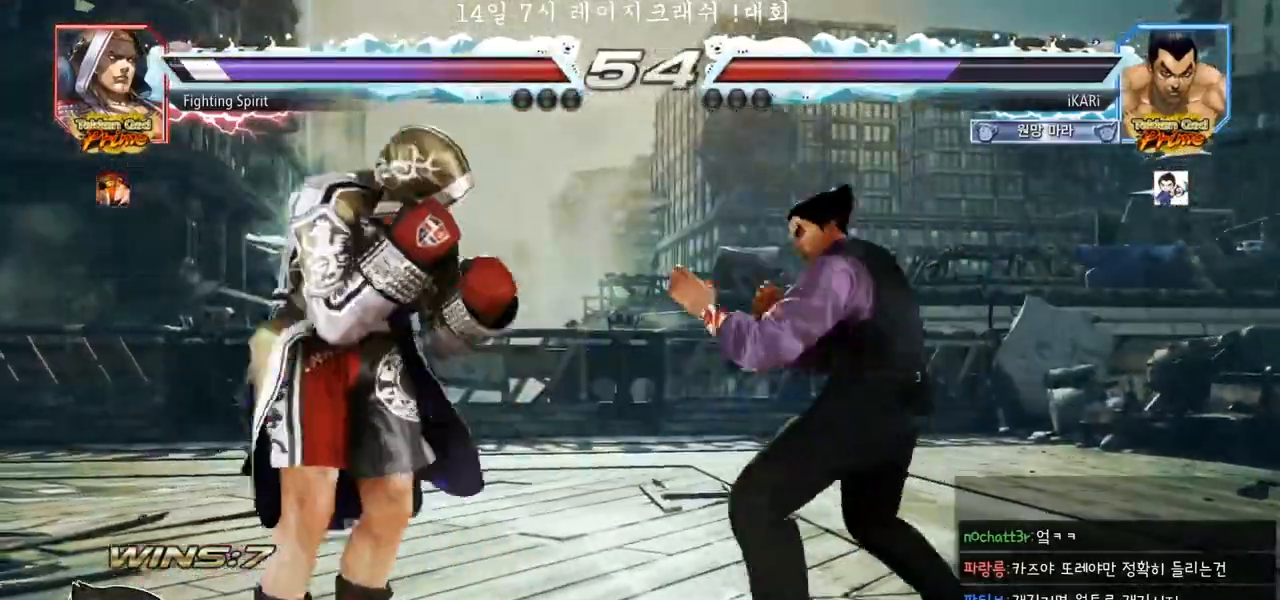
{"buttons": [], "left_stick": "center", "events": [[17, "TRIANGLE", "up"], [50, "left_stick", "center"]]}
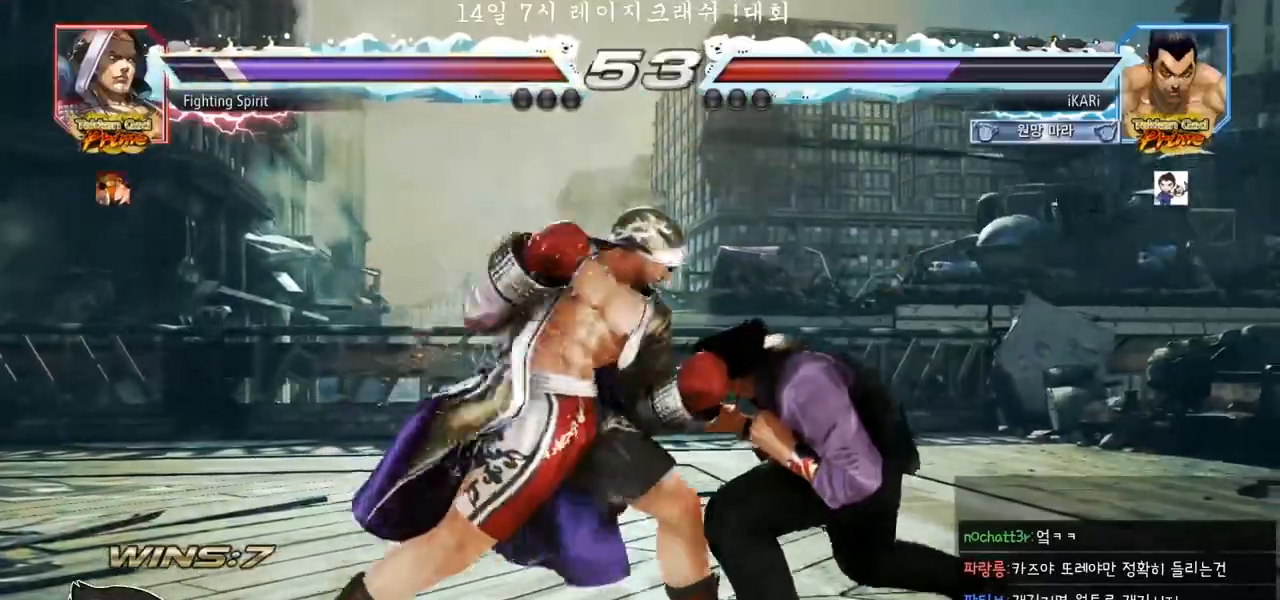
{"buttons": [], "left_stick": "center", "events": [[133, "CIRCLE", "down"], [217, "CIRCLE", "up"], [417, "CIRCLE", "down"], [483, "CIRCLE", "up"]]}
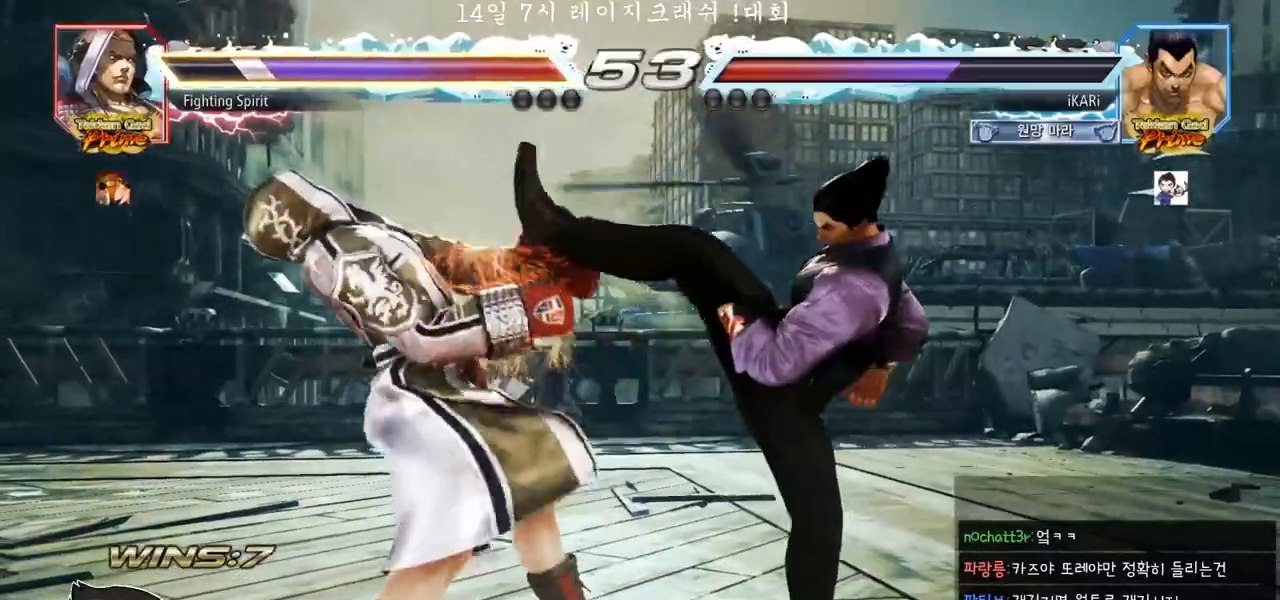
{"buttons": ["TRIANGLE"], "left_stick": "left", "events": [[217, "left_stick", "left"], [350, "left_stick", "center"], [400, "left_stick", "left"], [417, "CROSS", "down"], [467, "CROSS", "up"], [483, "TRIANGLE", "down"]]}
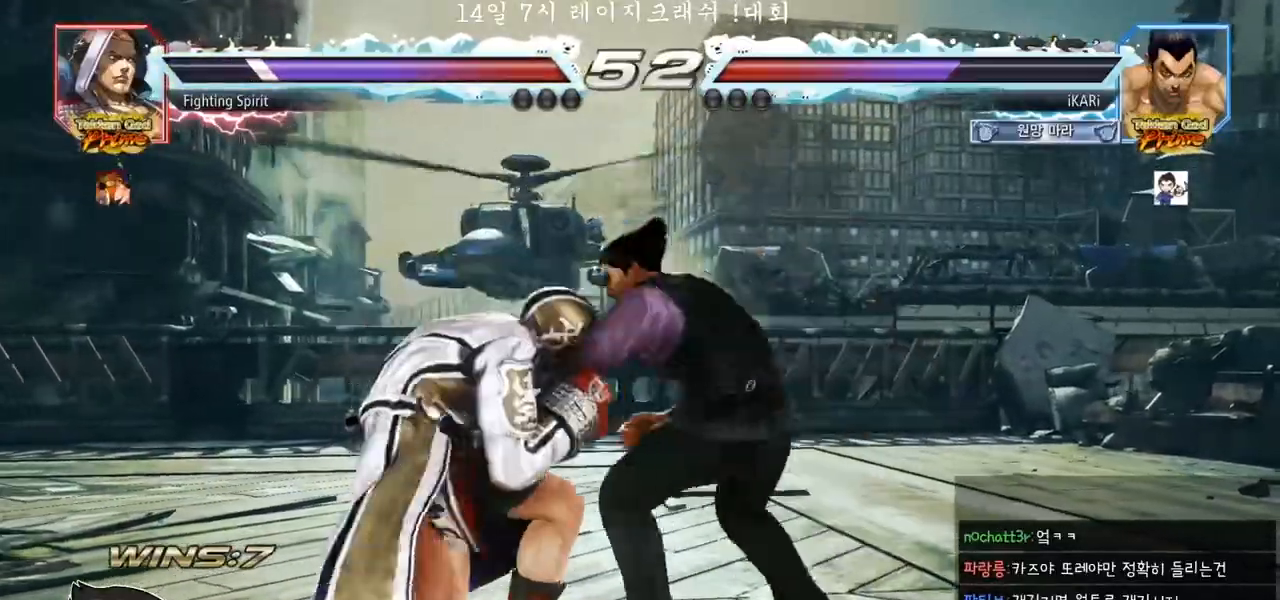
{"buttons": [], "left_stick": "left", "events": [[17, "TRIANGLE", "up"], [17, "left_stick", "center"], [250, "left_stick", "left"]]}
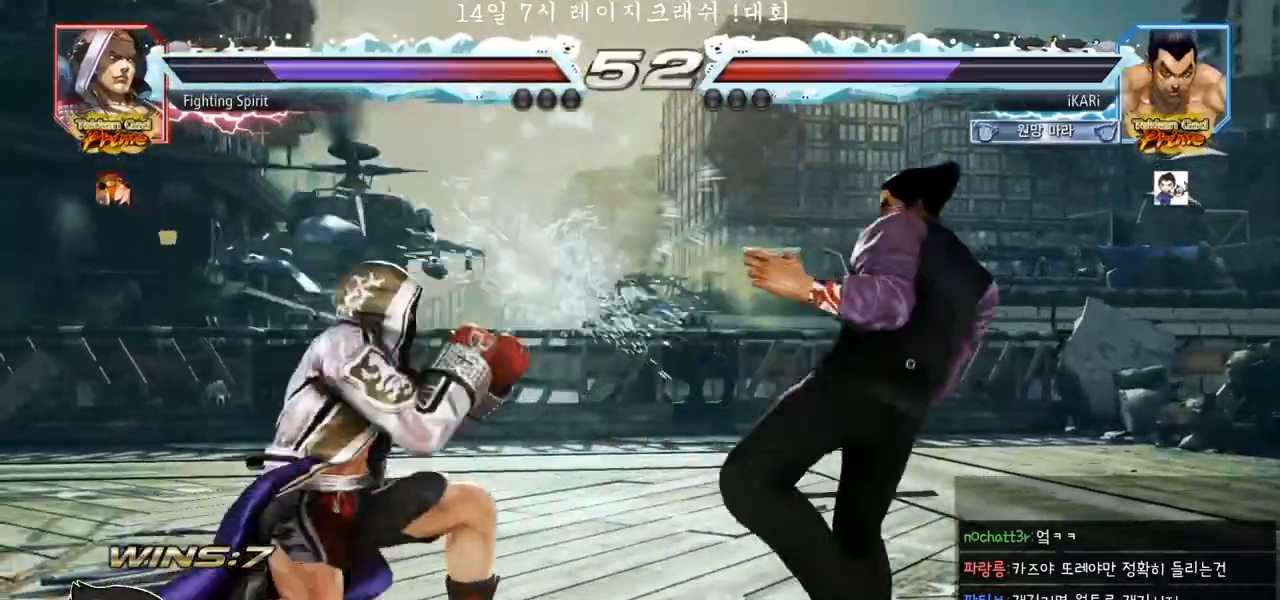
{"buttons": [], "left_stick": "right", "events": [[117, "left_stick", "center"], [183, "left_stick", "right"], [233, "left_stick", "center"], [317, "left_stick", "right"]]}
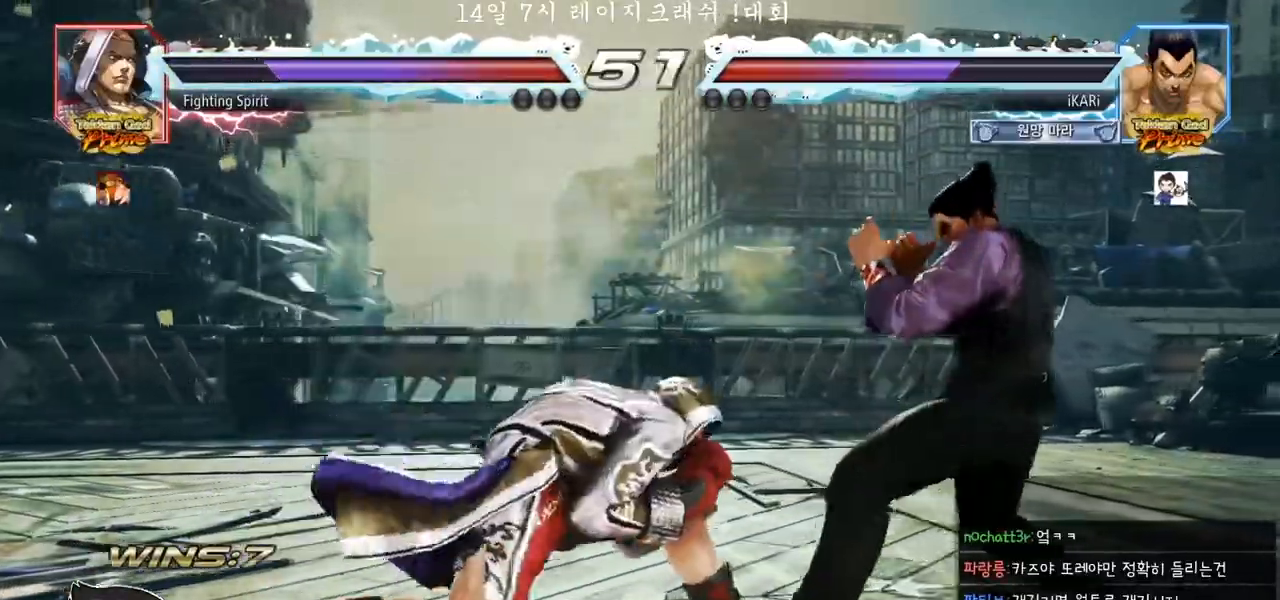
{"buttons": [], "left_stick": "down", "events": [[100, "left_stick", "center"], [483, "left_stick", "down"]]}
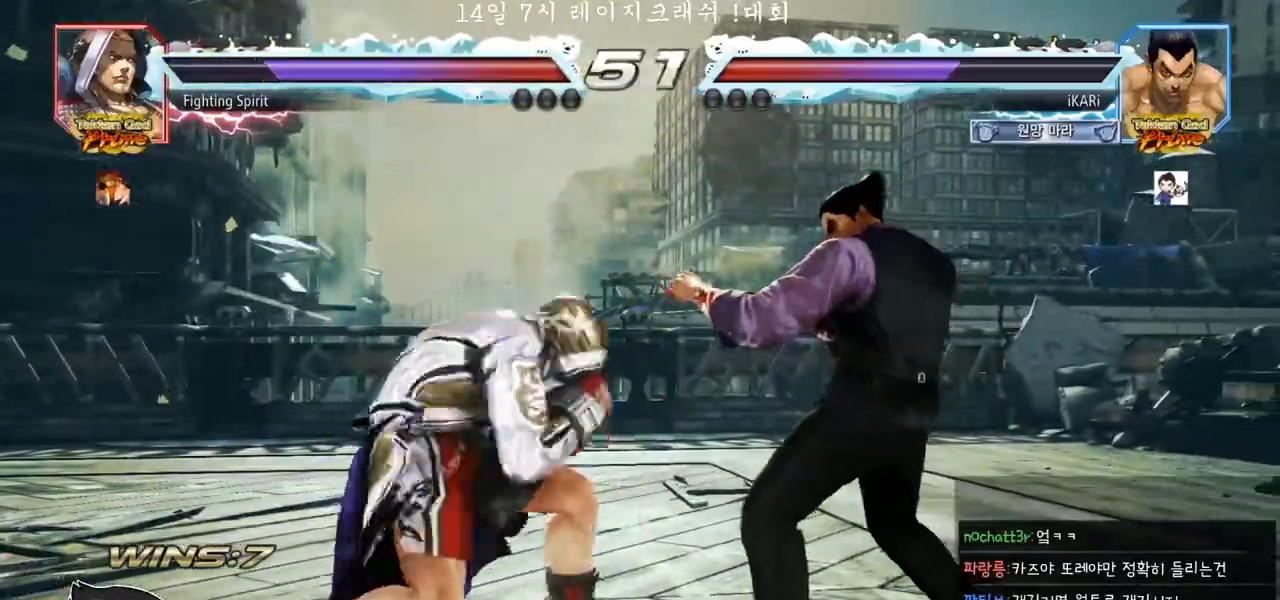
{"buttons": [], "left_stick": "center", "events": [[17, "left_stick", "center"], [250, "left_stick", "right"], [450, "left_stick", "center"]]}
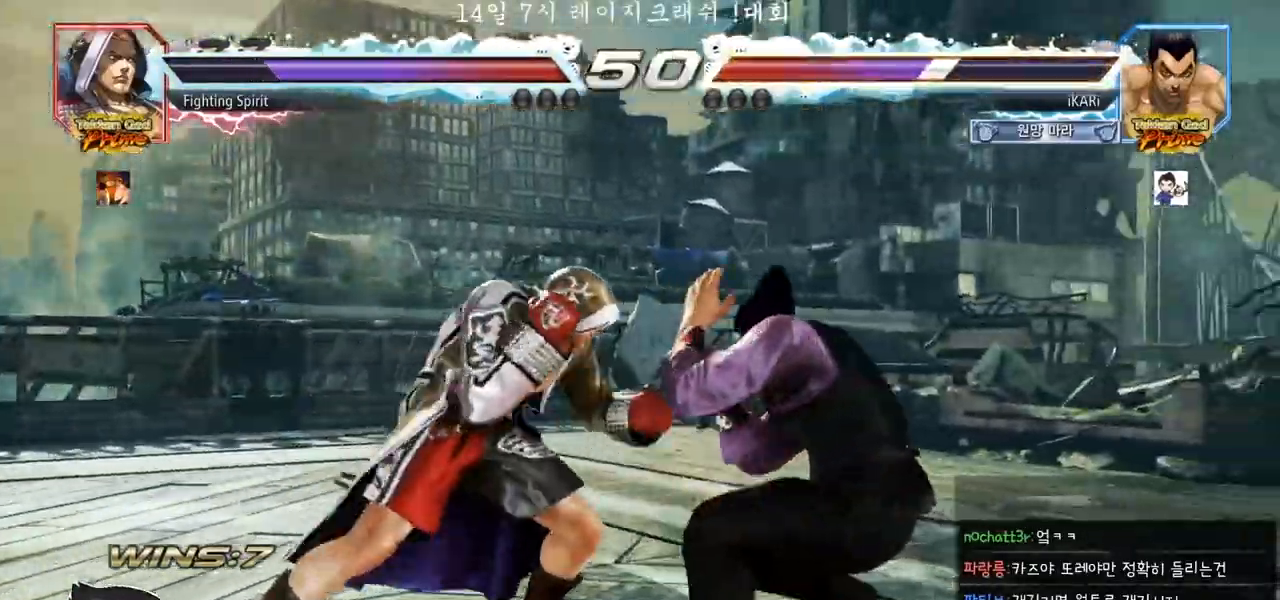
{"buttons": [], "left_stick": "down", "events": [[83, "left_stick", "down-left"], [217, "left_stick", "center"], [283, "left_stick", "right"], [333, "left_stick", "center"], [383, "left_stick", "right"], [433, "left_stick", "down"]]}
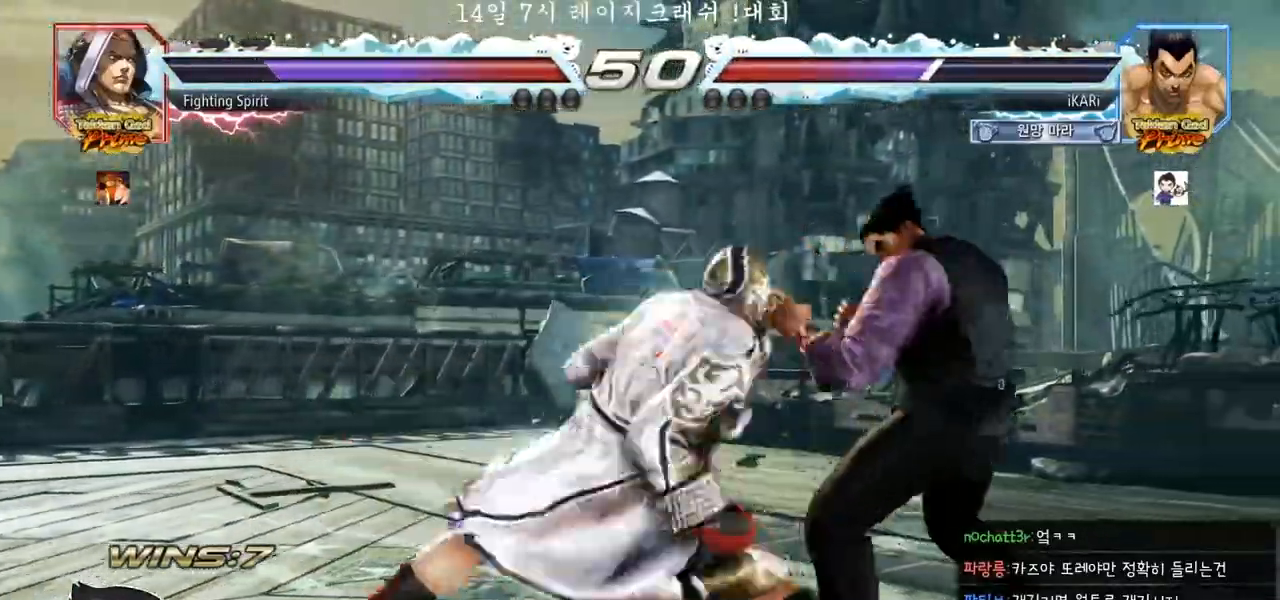
{"buttons": [], "left_stick": "right", "events": [[133, "left_stick", "right"]]}